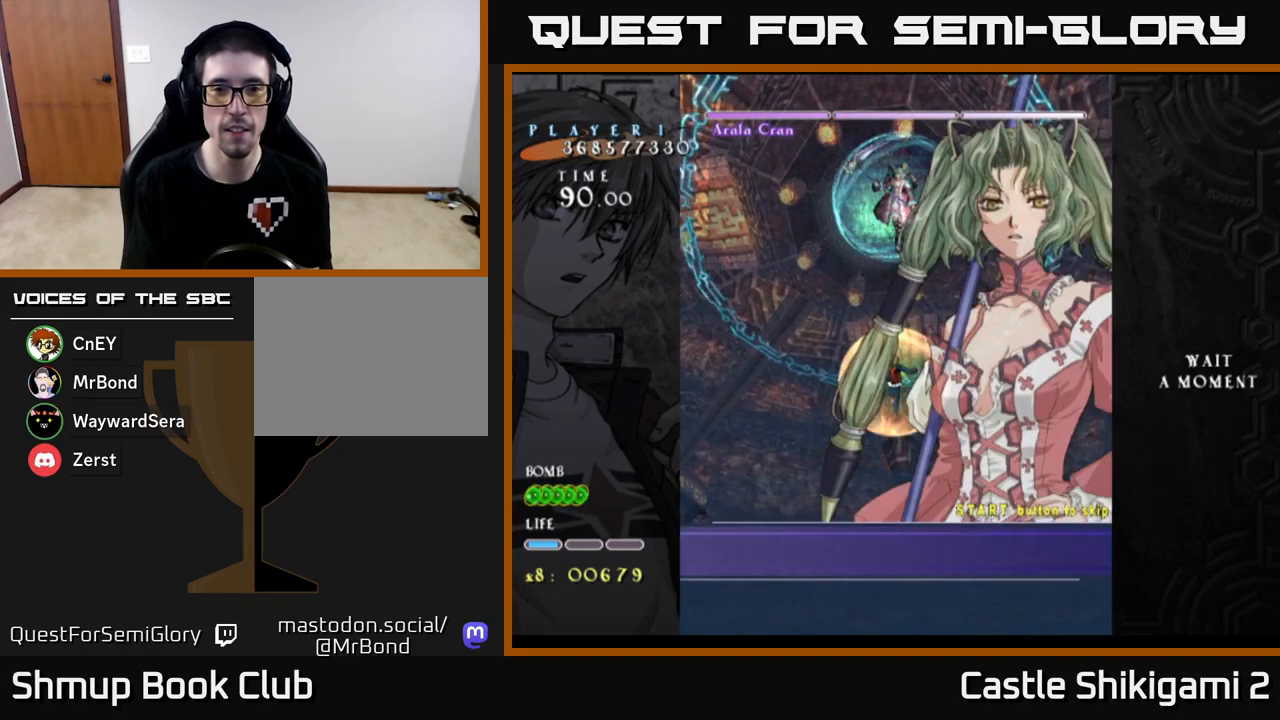
Gameplay with a controller (Xbox layout); each line is a JSON object with the inputs held at the frame after it. "events" lists button and stick changes between this image and that frame as [ms after this image, input, new state], when the widget could be followed in between. Not read: right_stick.
{"buttons": ["START"], "left_stick": "center", "events": [[267, "START", "down"], [350, "START", "up"], [483, "START", "down"]]}
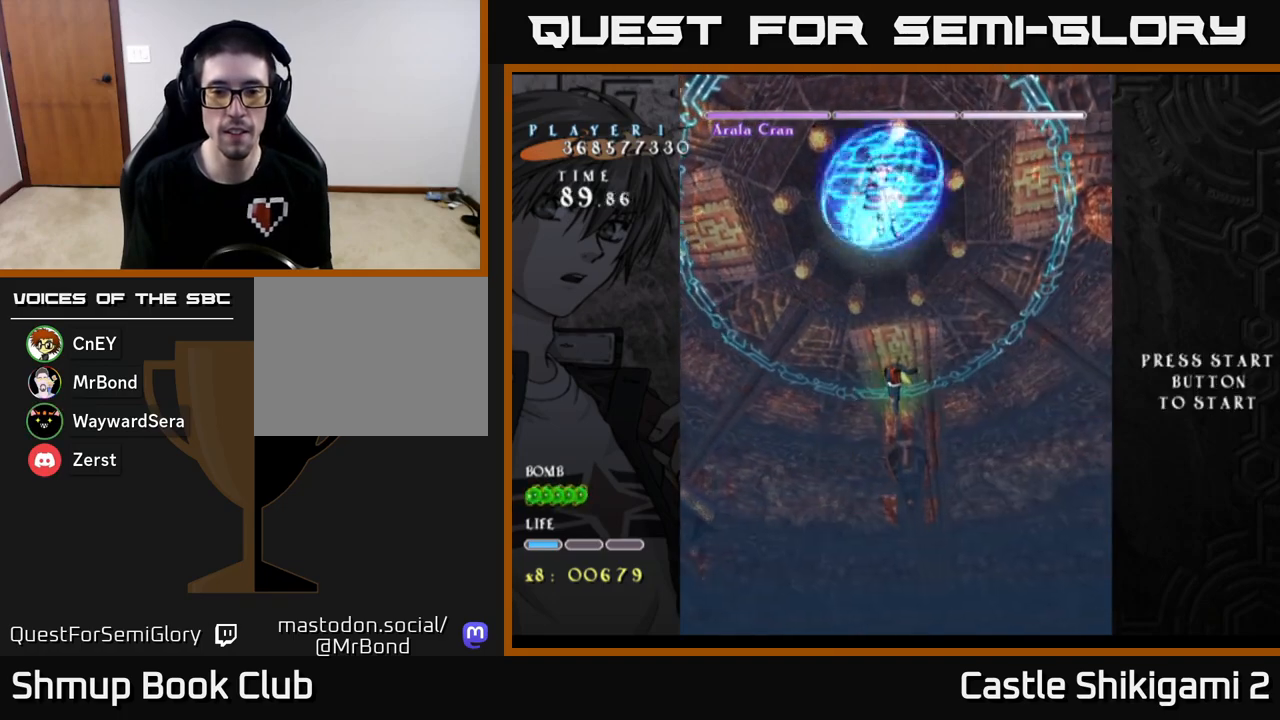
{"buttons": ["X", "DPAD_UP"], "left_stick": "center", "events": [[67, "START", "up"], [383, "X", "down"], [500, "DPAD_UP", "down"]]}
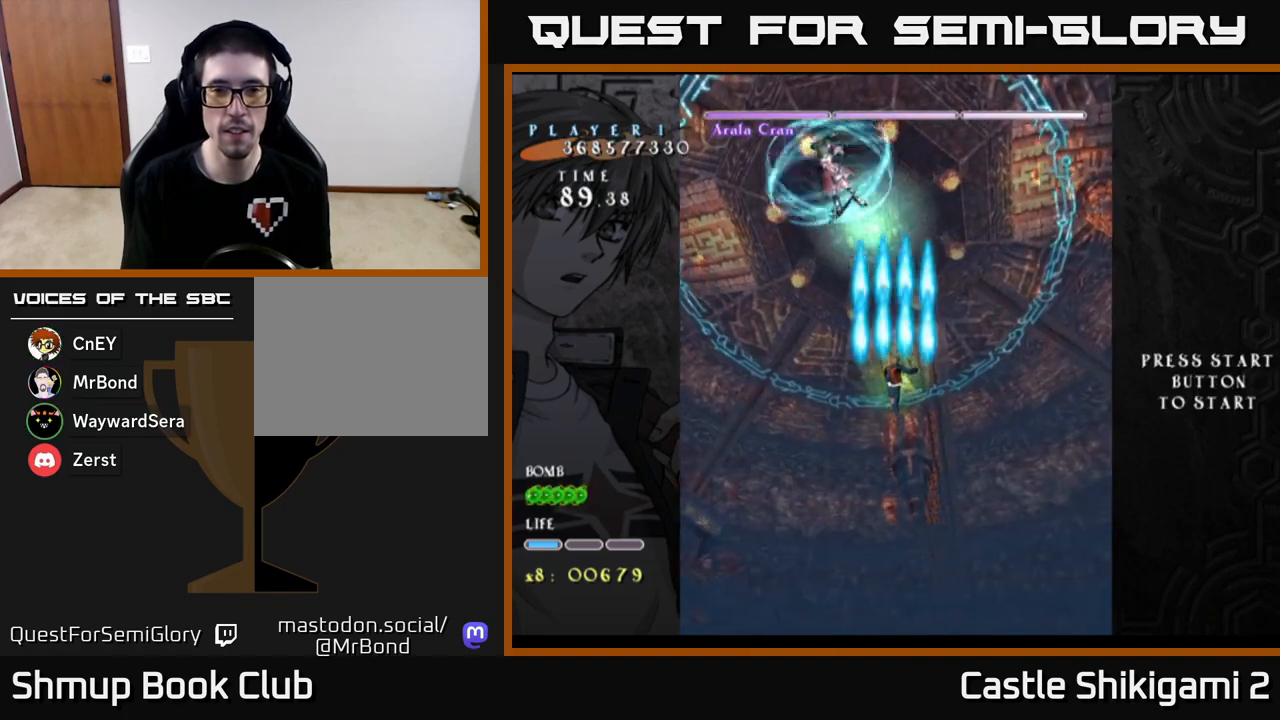
{"buttons": ["X", "DPAD_LEFT"], "left_stick": "center", "events": [[267, "DPAD_LEFT", "down"], [450, "DPAD_UP", "up"]]}
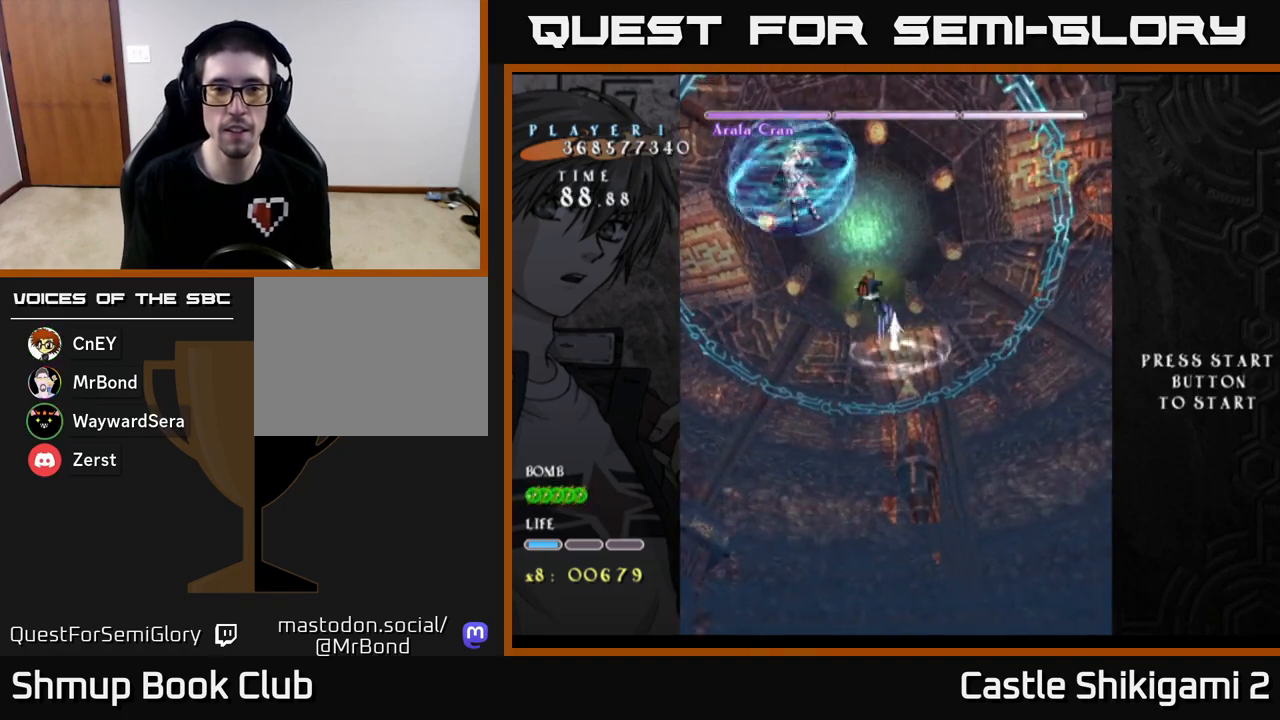
{"buttons": ["B", "DPAD_LEFT"], "left_stick": "center", "events": [[17, "DPAD_LEFT", "up"], [33, "DPAD_DOWN", "down"], [333, "B", "down"], [333, "DPAD_LEFT", "down"], [367, "DPAD_DOWN", "up"], [367, "X", "up"]]}
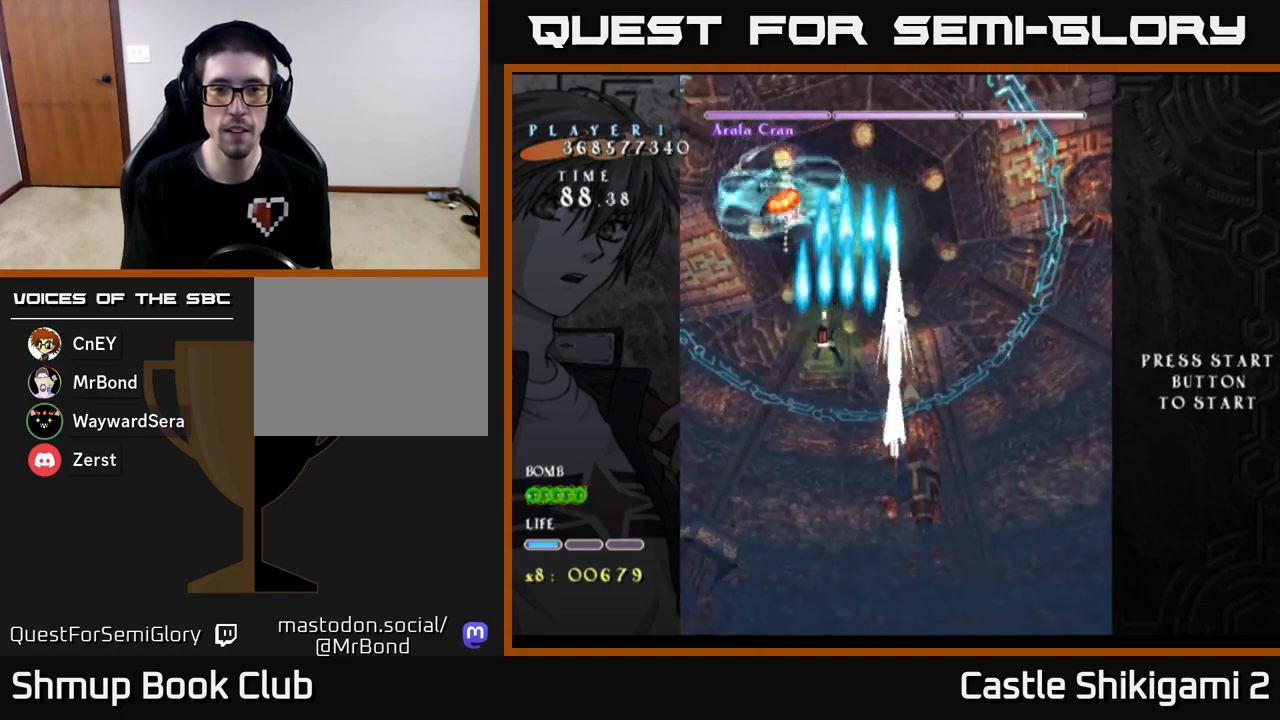
{"buttons": ["B", "DPAD_DOWN", "DPAD_RIGHT"], "left_stick": "center", "events": [[133, "DPAD_LEFT", "up"], [317, "DPAD_RIGHT", "down"], [367, "DPAD_DOWN", "down"]]}
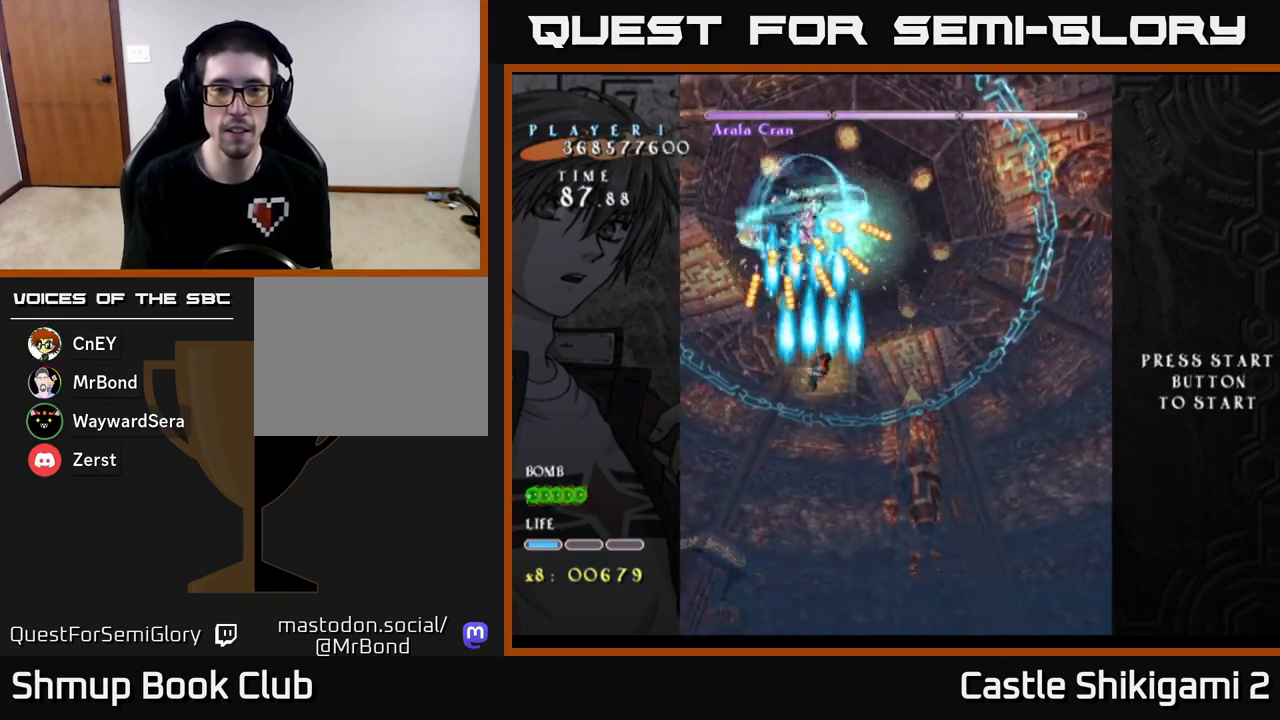
{"buttons": ["X"], "left_stick": "center", "events": [[117, "DPAD_RIGHT", "up"], [333, "DPAD_DOWN", "up"], [383, "X", "down"], [433, "B", "up"]]}
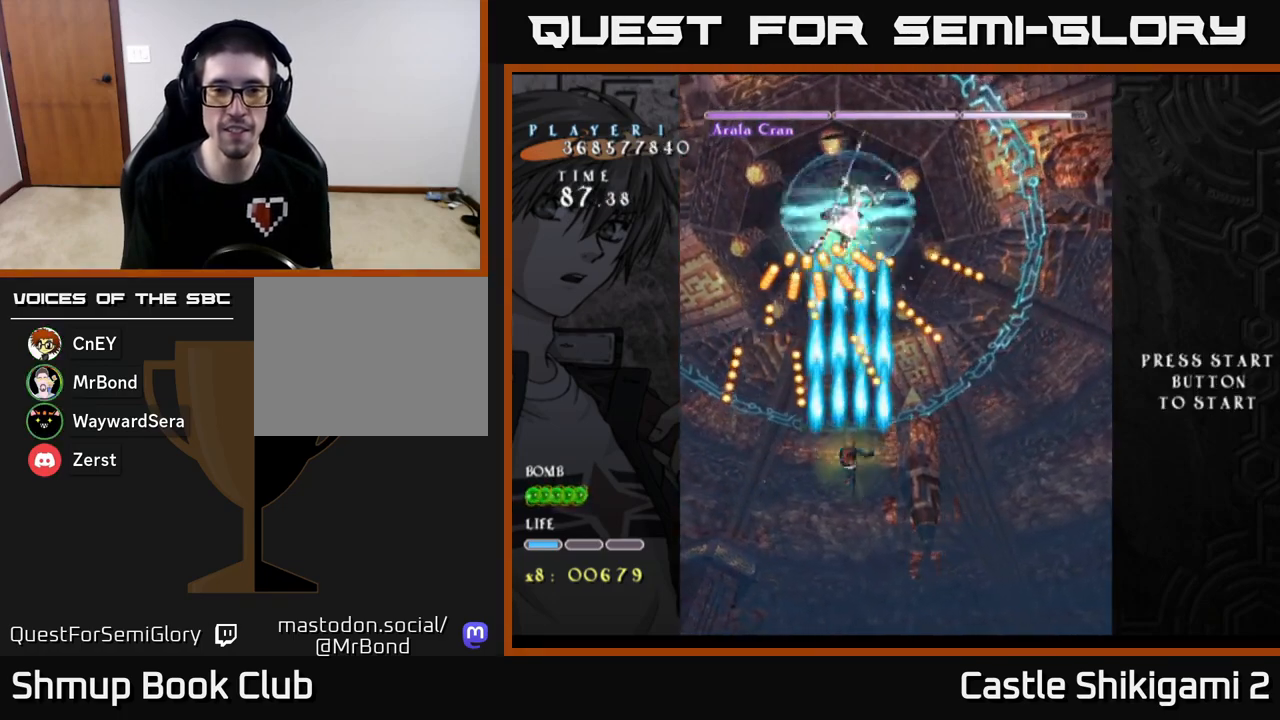
{"buttons": ["X"], "left_stick": "center", "events": [[33, "DPAD_UP", "down"], [167, "DPAD_UP", "up"], [283, "DPAD_RIGHT", "down"], [383, "DPAD_DOWN", "down"], [400, "DPAD_DOWN", "up"], [400, "DPAD_RIGHT", "up"]]}
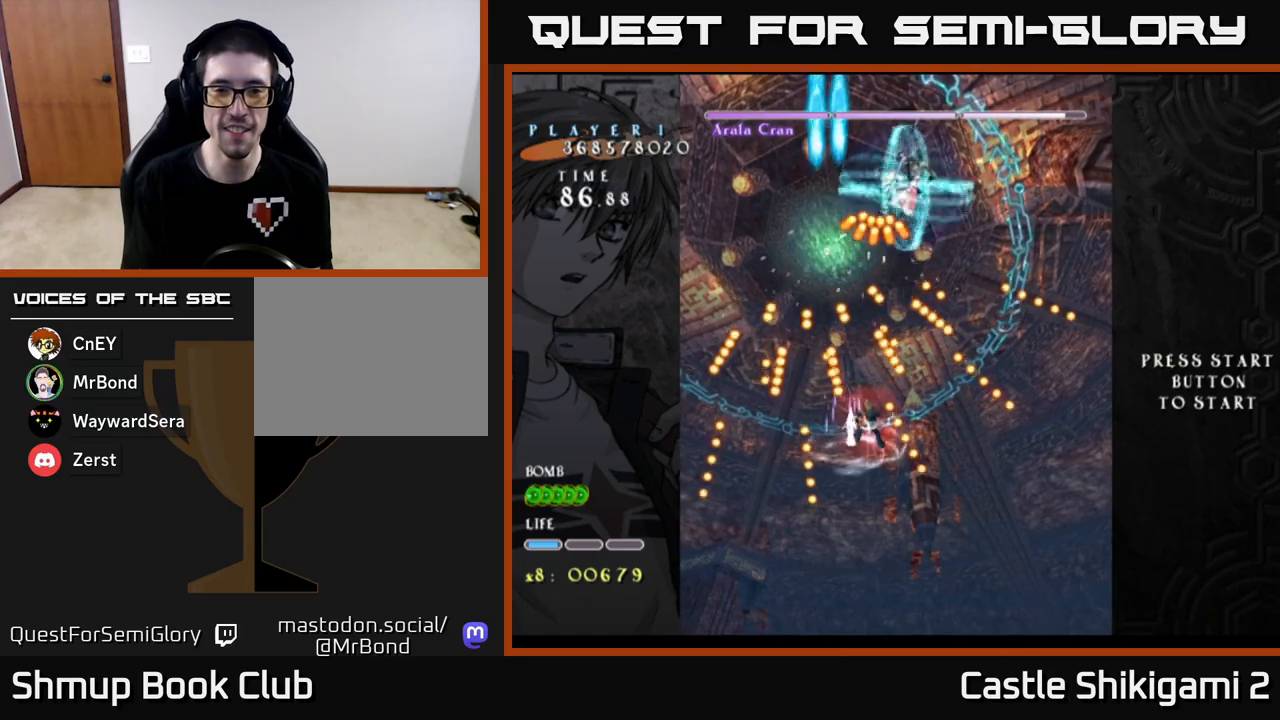
{"buttons": ["X"], "left_stick": "center", "events": [[283, "DPAD_RIGHT", "down"], [450, "DPAD_RIGHT", "up"]]}
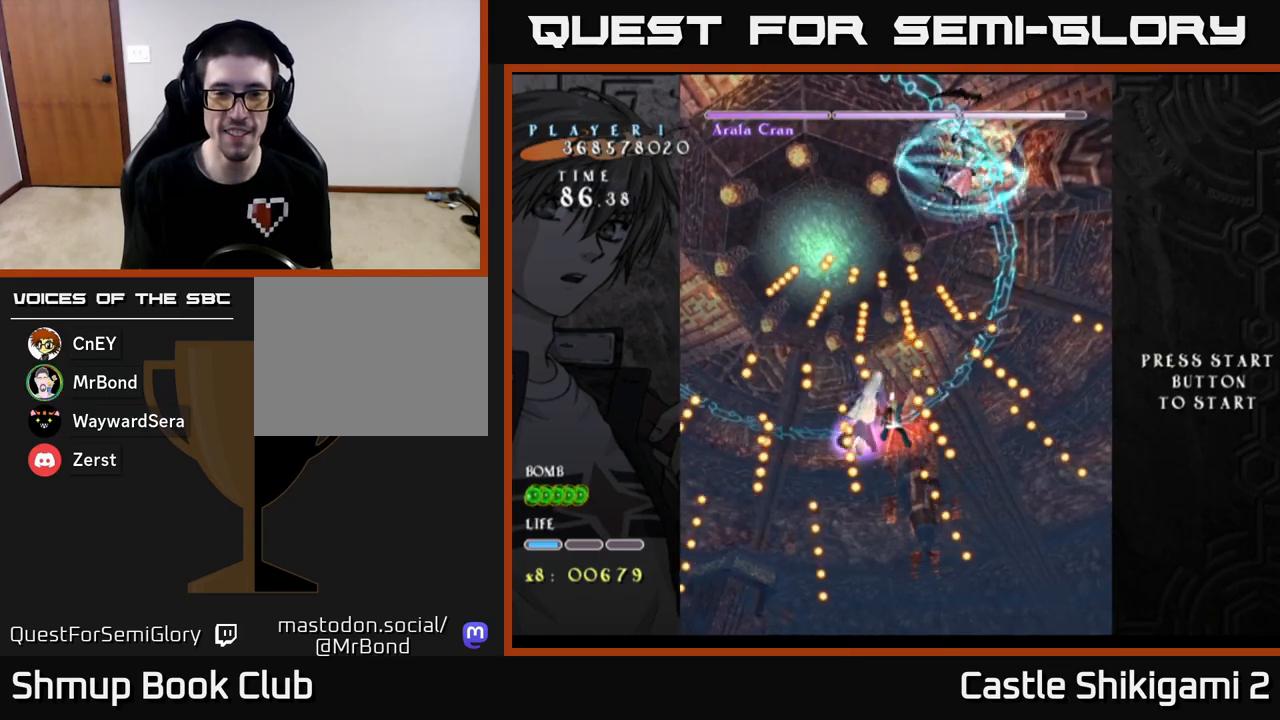
{"buttons": ["X"], "left_stick": "center", "events": [[67, "DPAD_RIGHT", "down"], [167, "DPAD_RIGHT", "up"]]}
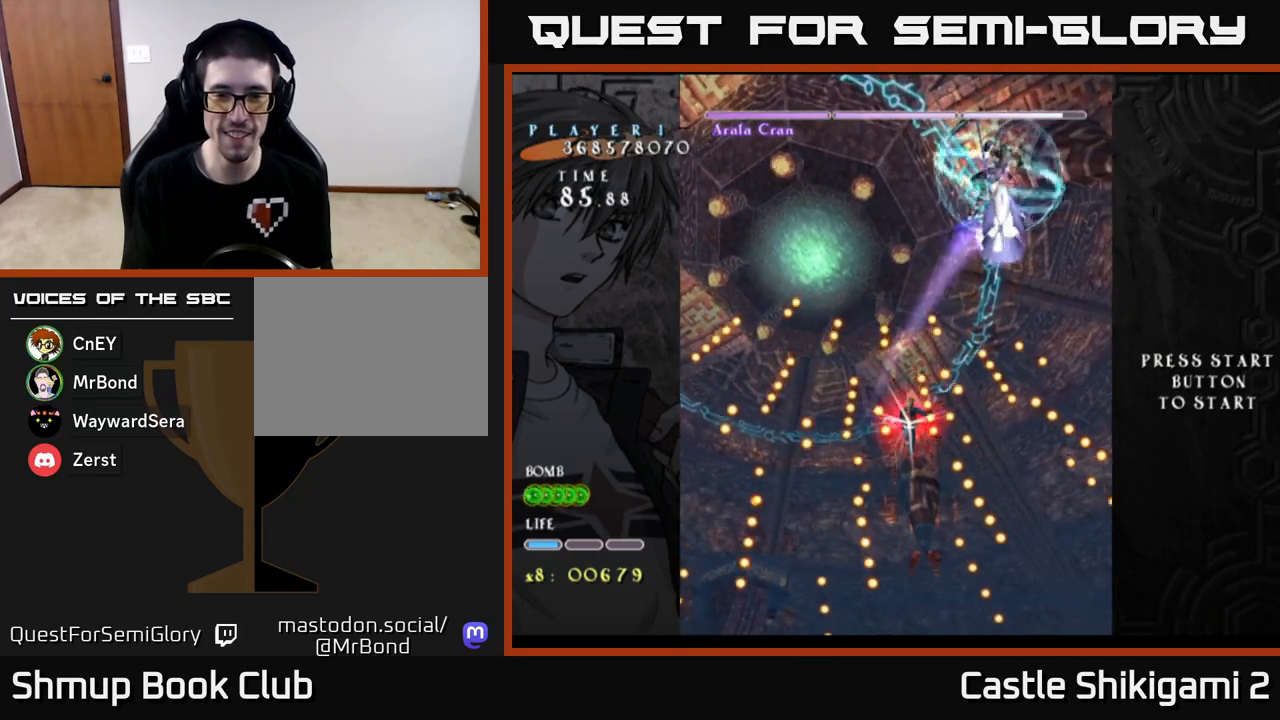
{"buttons": ["X"], "left_stick": "center", "events": [[250, "DPAD_DOWN", "down"], [417, "DPAD_DOWN", "up"]]}
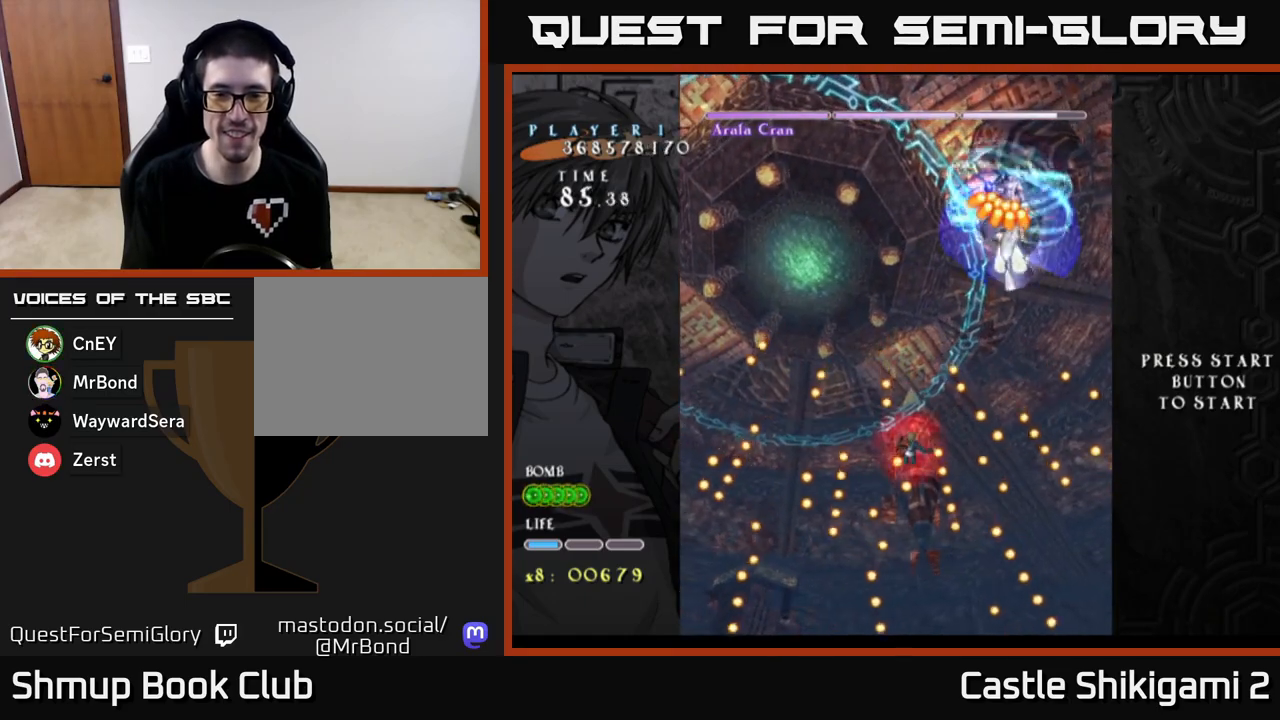
{"buttons": ["X"], "left_stick": "center", "events": [[333, "DPAD_DOWN", "down"], [467, "DPAD_DOWN", "up"]]}
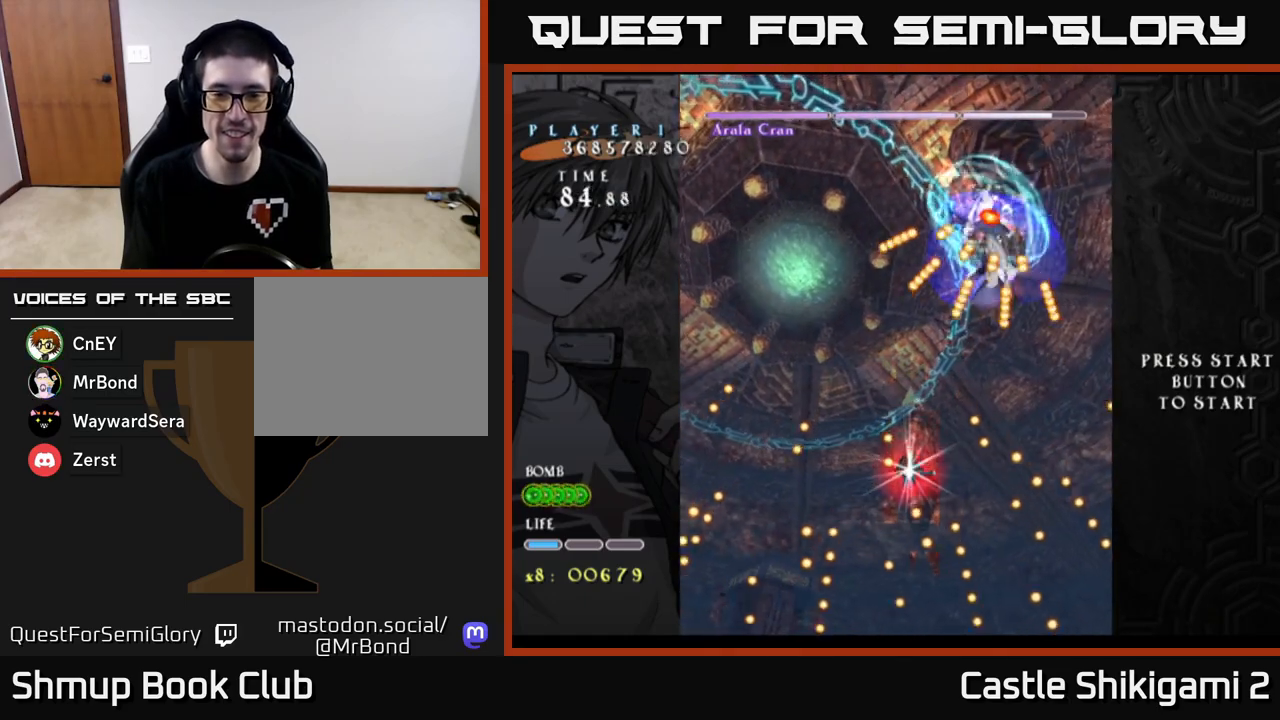
{"buttons": ["X", "DPAD_DOWN"], "left_stick": "center", "events": [[117, "DPAD_LEFT", "down"], [133, "DPAD_DOWN", "down"], [183, "DPAD_LEFT", "up"], [200, "DPAD_DOWN", "up"], [450, "DPAD_DOWN", "down"]]}
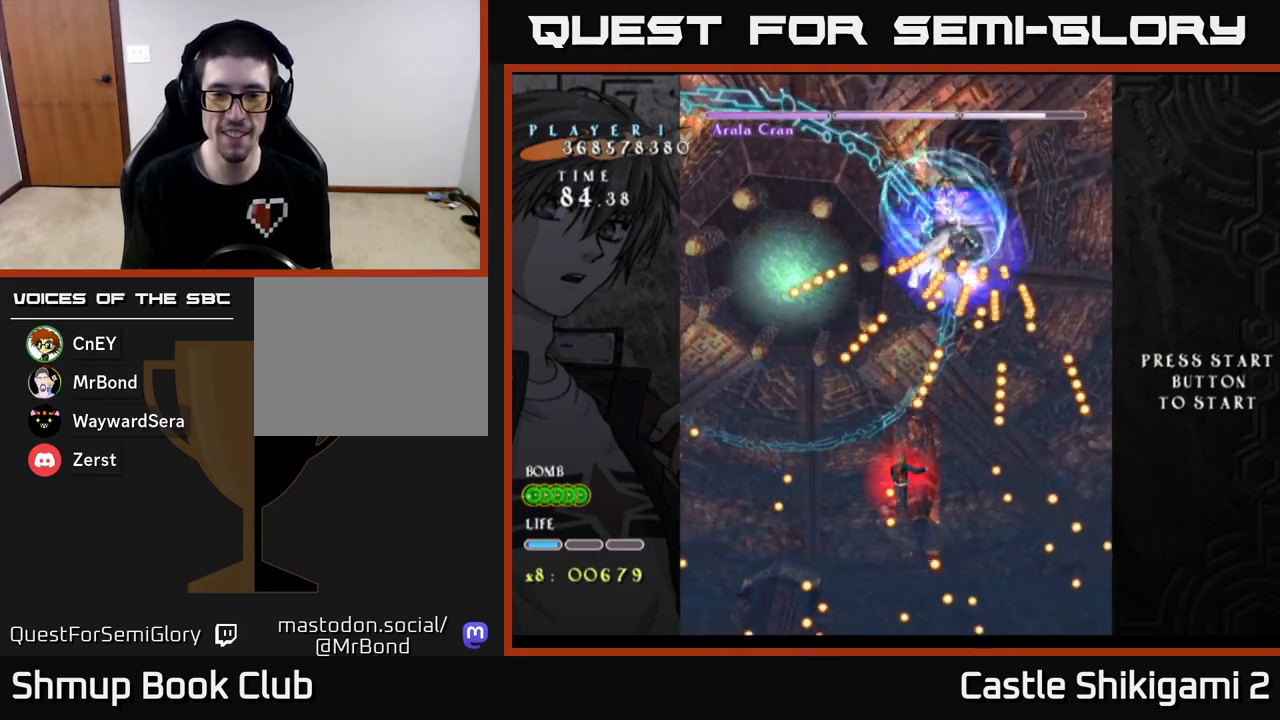
{"buttons": ["X"], "left_stick": "center", "events": [[417, "DPAD_DOWN", "up"]]}
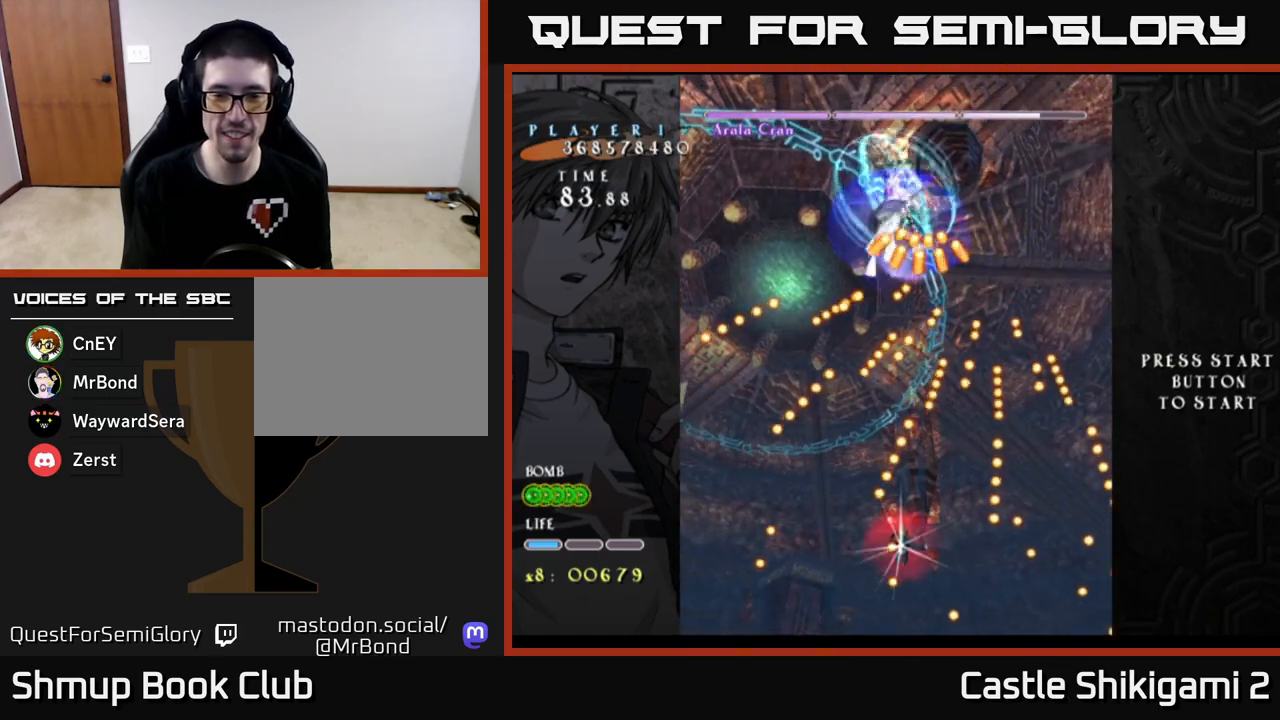
{"buttons": ["X"], "left_stick": "center", "events": [[50, "DPAD_DOWN", "down"], [167, "DPAD_DOWN", "up"], [267, "DPAD_DOWN", "down"], [383, "DPAD_DOWN", "up"]]}
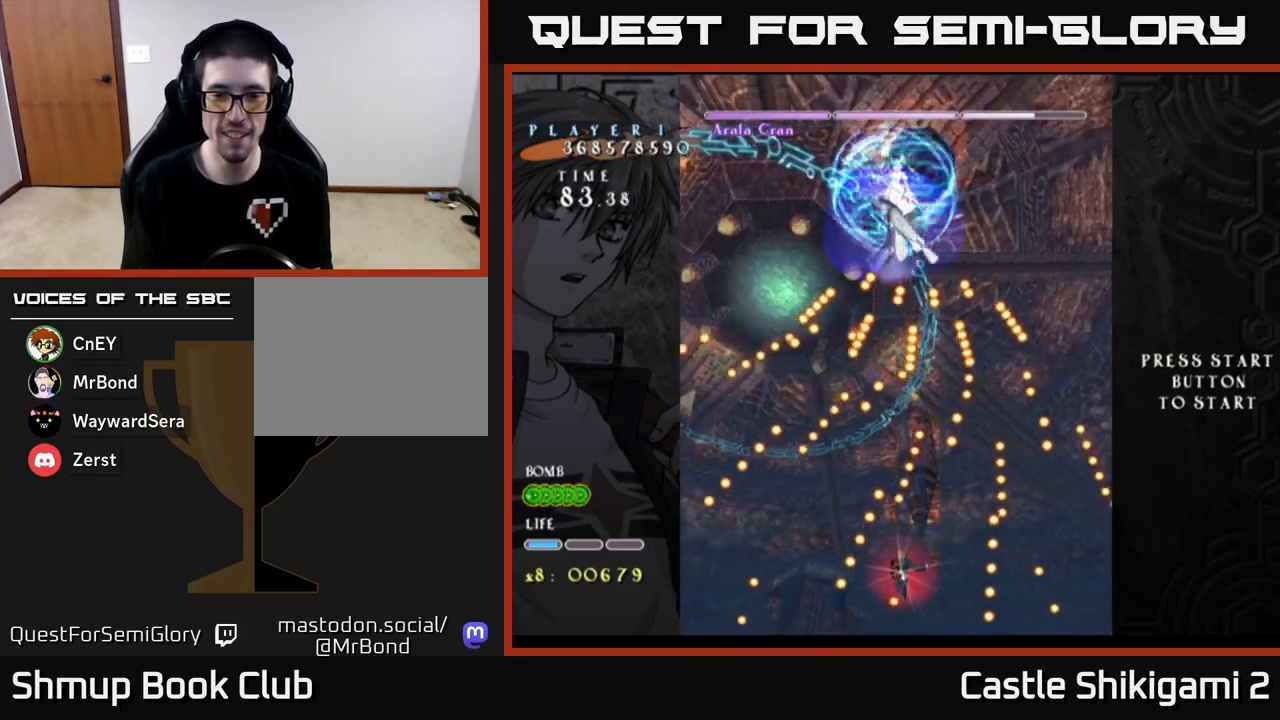
{"buttons": ["X"], "left_stick": "center", "events": []}
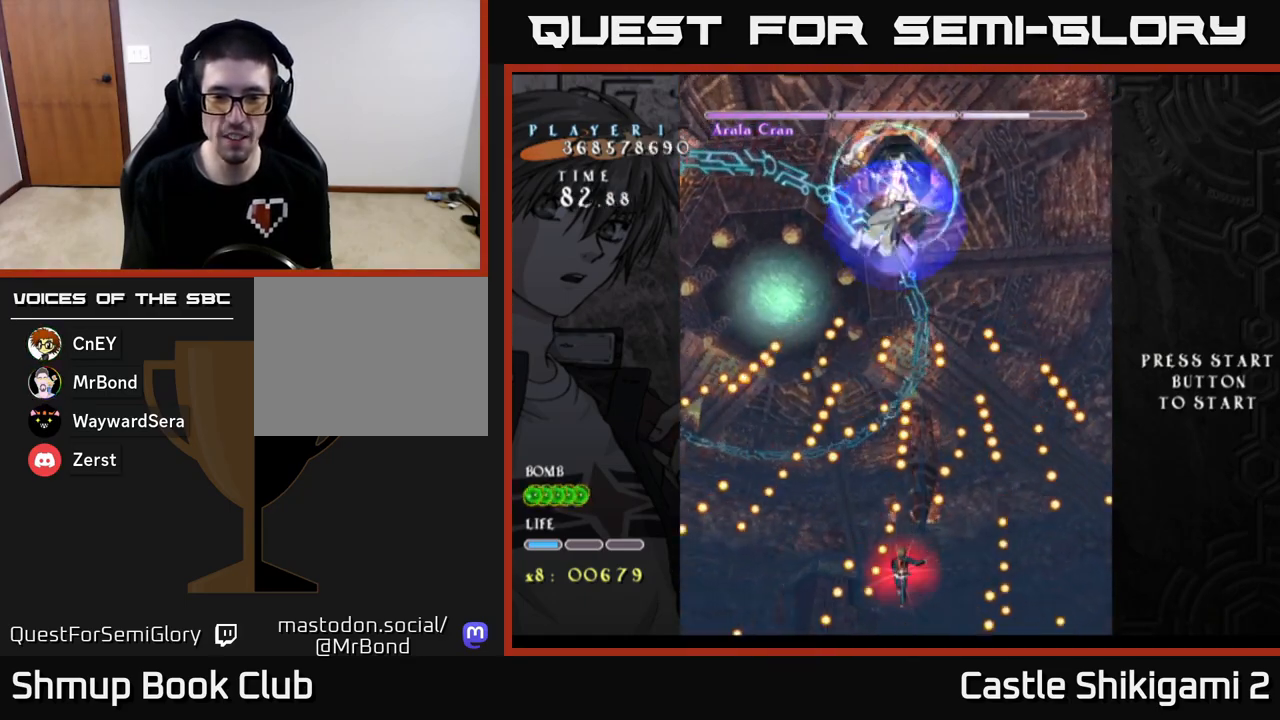
{"buttons": ["X"], "left_stick": "center", "events": [[17, "DPAD_UP", "down"], [250, "DPAD_UP", "up"], [317, "DPAD_RIGHT", "down"], [333, "DPAD_DOWN", "down"], [433, "DPAD_RIGHT", "up"], [467, "DPAD_DOWN", "up"]]}
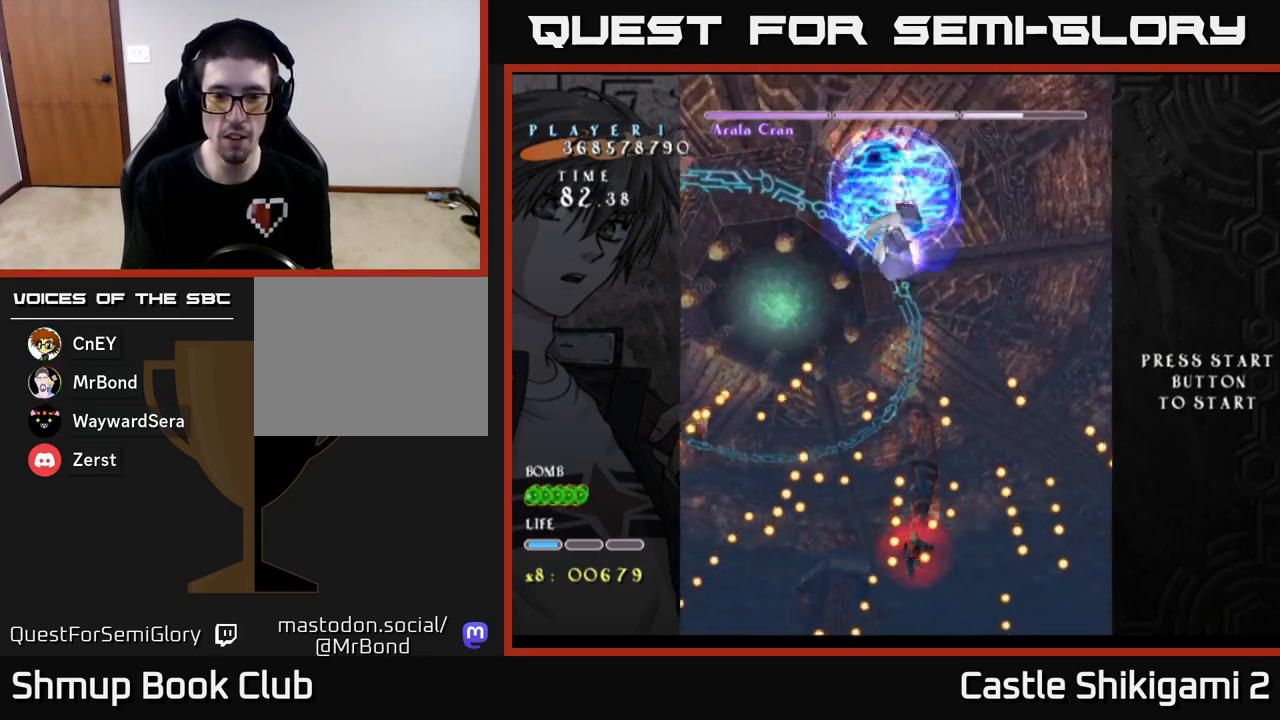
{"buttons": ["X"], "left_stick": "center", "events": [[367, "DPAD_LEFT", "down"], [417, "DPAD_LEFT", "up"]]}
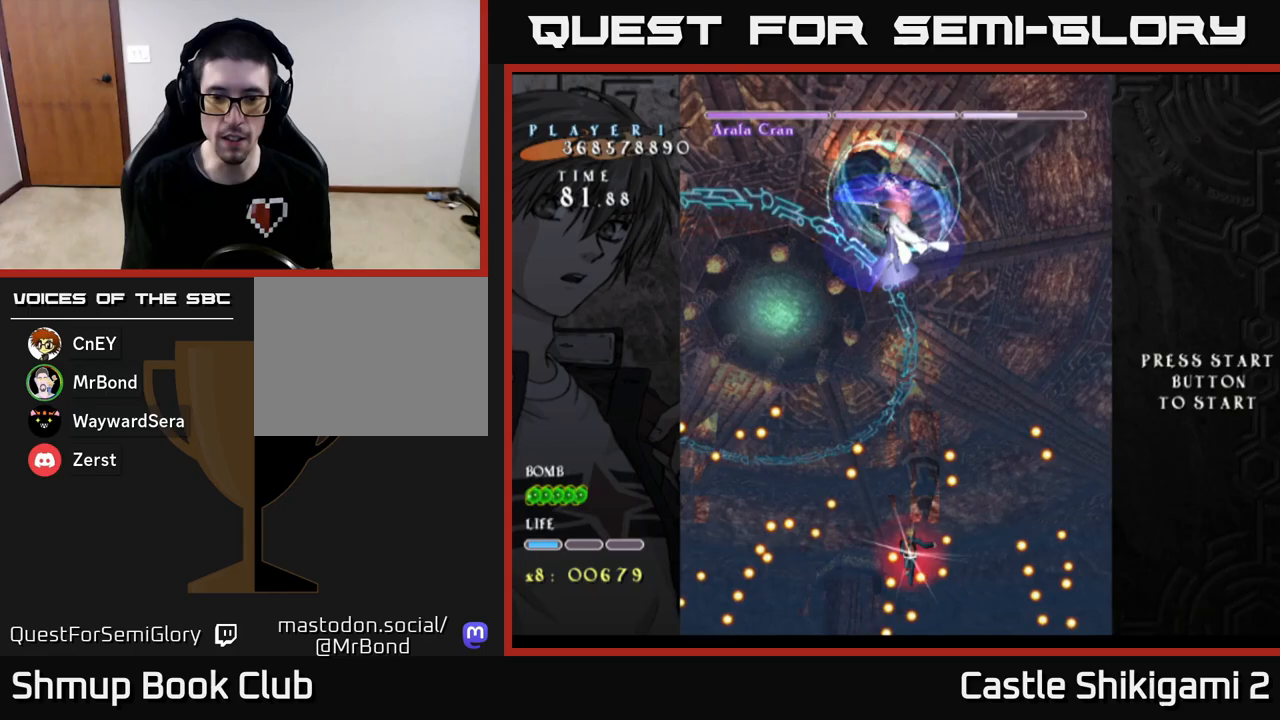
{"buttons": ["B", "X"], "left_stick": "center", "events": [[150, "DPAD_DOWN", "down"], [450, "B", "down"], [450, "DPAD_DOWN", "up"]]}
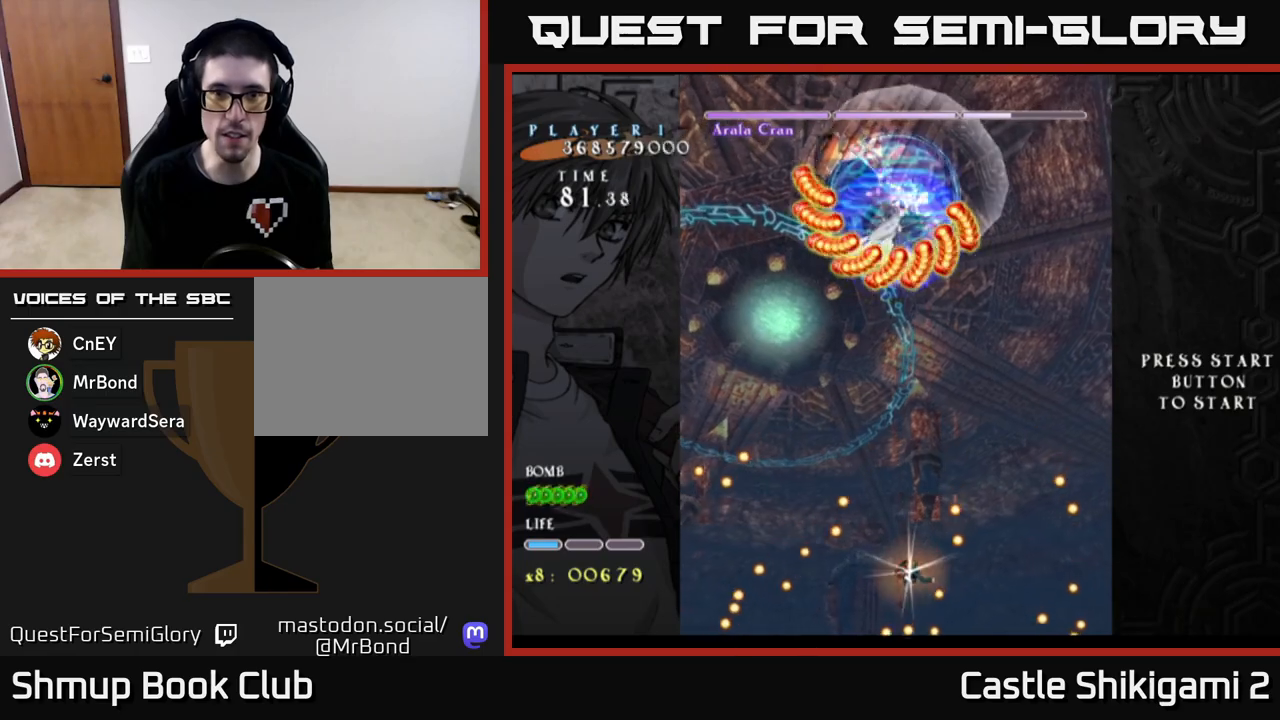
{"buttons": ["B"], "left_stick": "center", "events": [[33, "DPAD_LEFT", "down"], [33, "X", "up"], [117, "DPAD_UP", "down"], [167, "DPAD_LEFT", "up"], [433, "DPAD_UP", "up"]]}
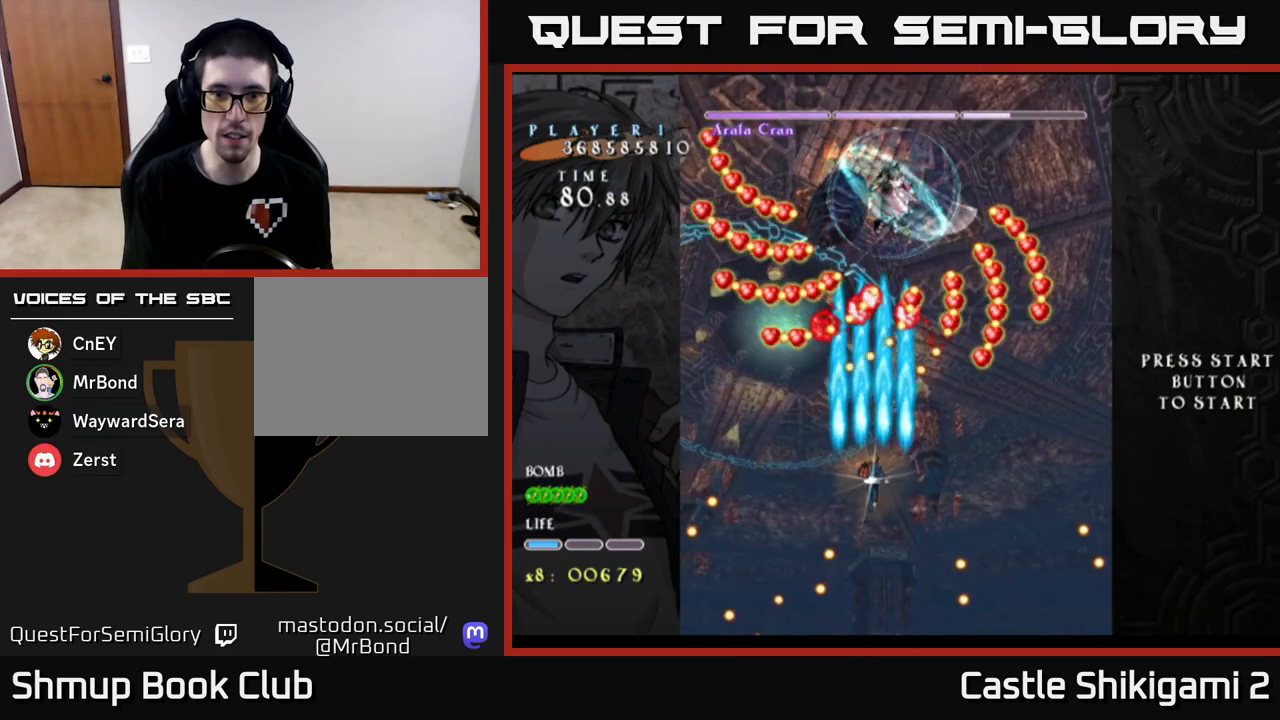
{"buttons": ["B"], "left_stick": "center", "events": [[267, "DPAD_RIGHT", "down"], [350, "DPAD_RIGHT", "up"]]}
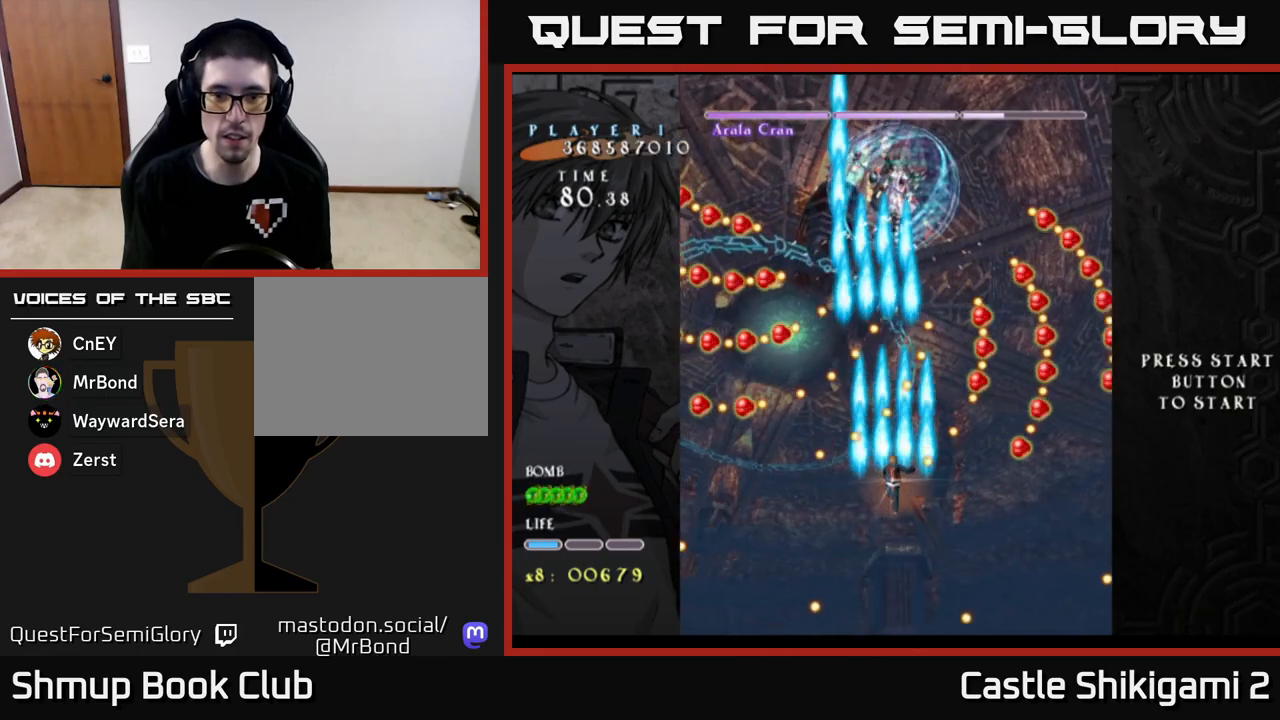
{"buttons": ["X"], "left_stick": "center", "events": [[233, "DPAD_RIGHT", "down"], [283, "DPAD_RIGHT", "up"], [317, "X", "down"], [350, "B", "up"]]}
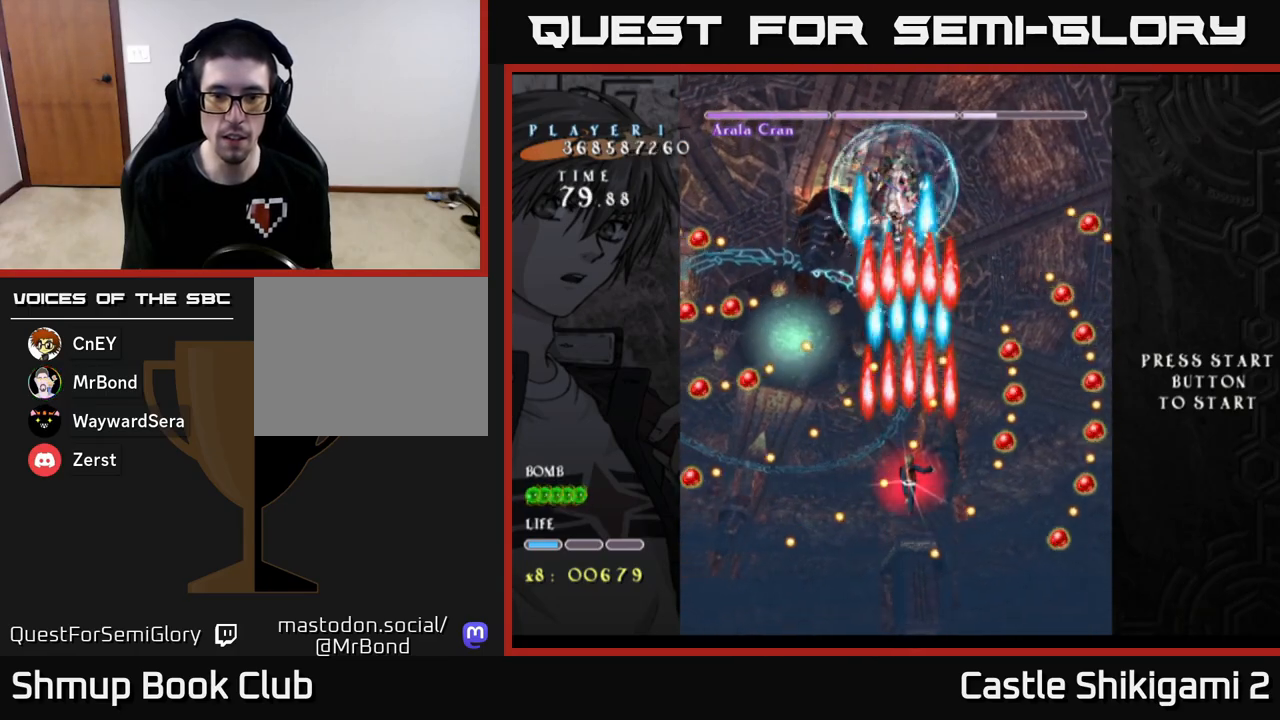
{"buttons": ["X"], "left_stick": "center", "events": [[50, "DPAD_DOWN", "down"], [183, "DPAD_DOWN", "up"], [283, "DPAD_DOWN", "down"], [400, "DPAD_DOWN", "up"]]}
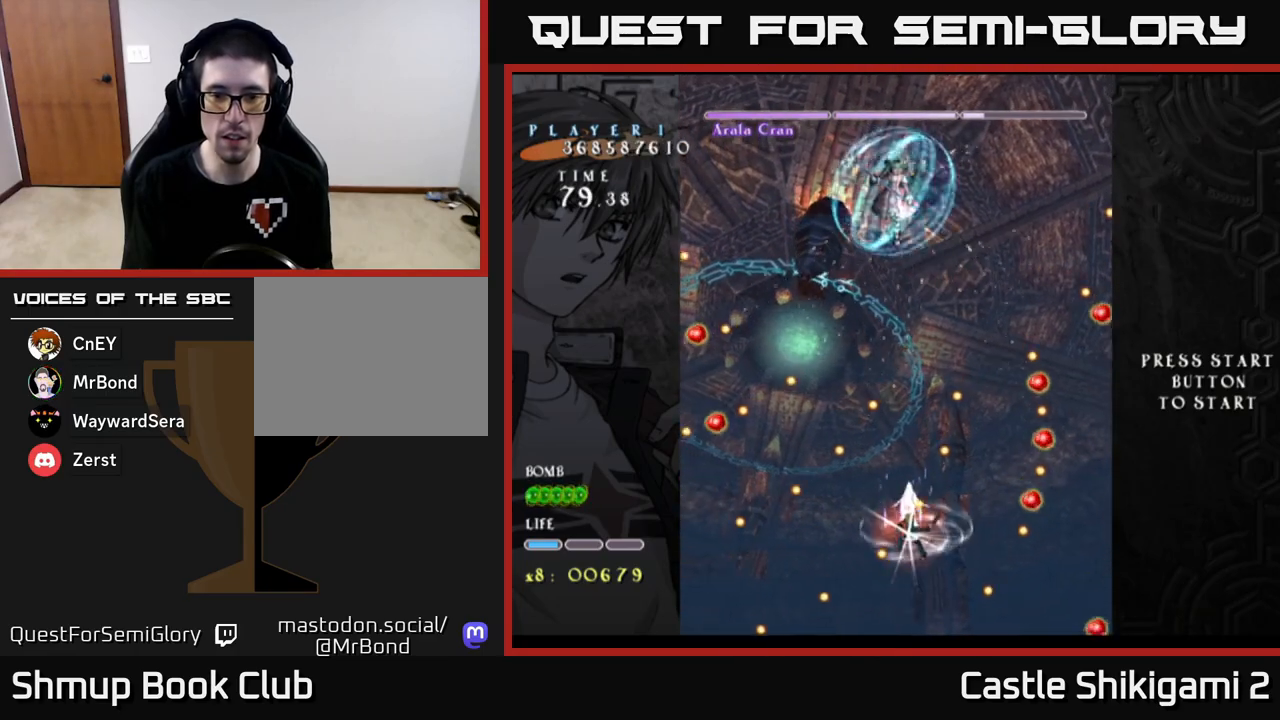
{"buttons": ["X", "DPAD_DOWN"], "left_stick": "center", "events": [[133, "DPAD_DOWN", "down"], [250, "DPAD_DOWN", "up"], [383, "DPAD_DOWN", "down"]]}
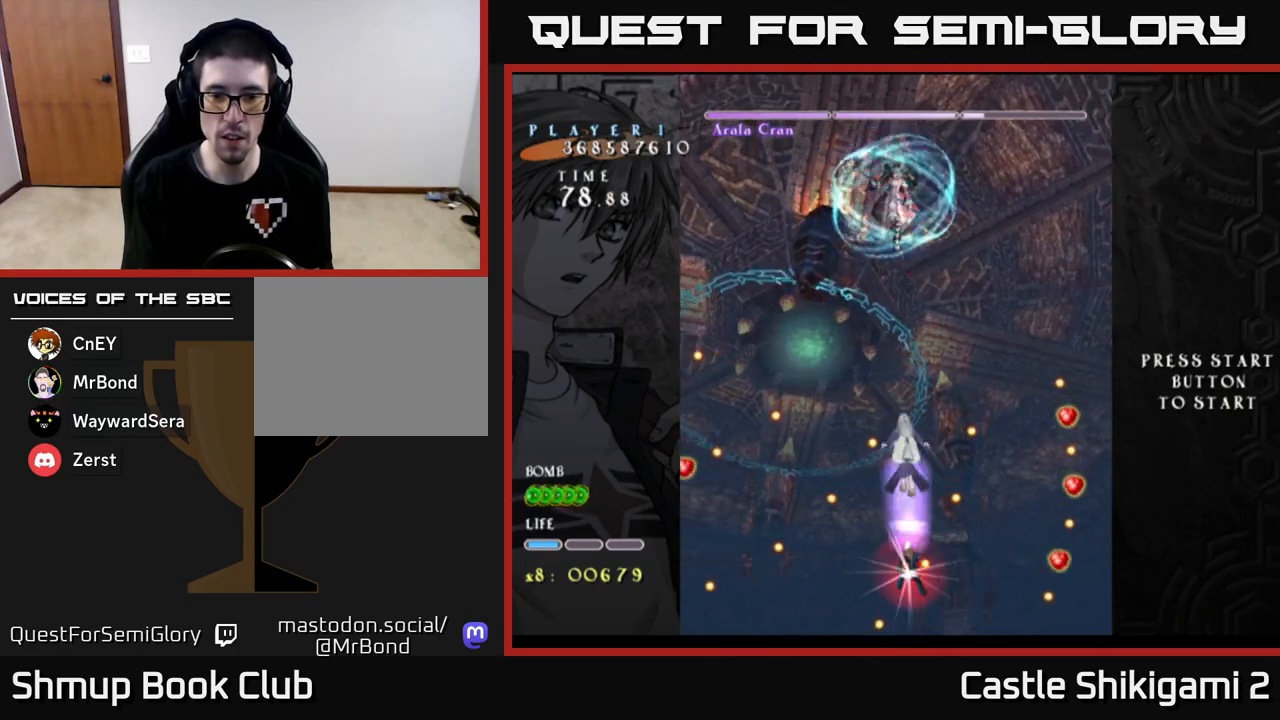
{"buttons": ["X"], "left_stick": "center", "events": [[400, "DPAD_DOWN", "up"]]}
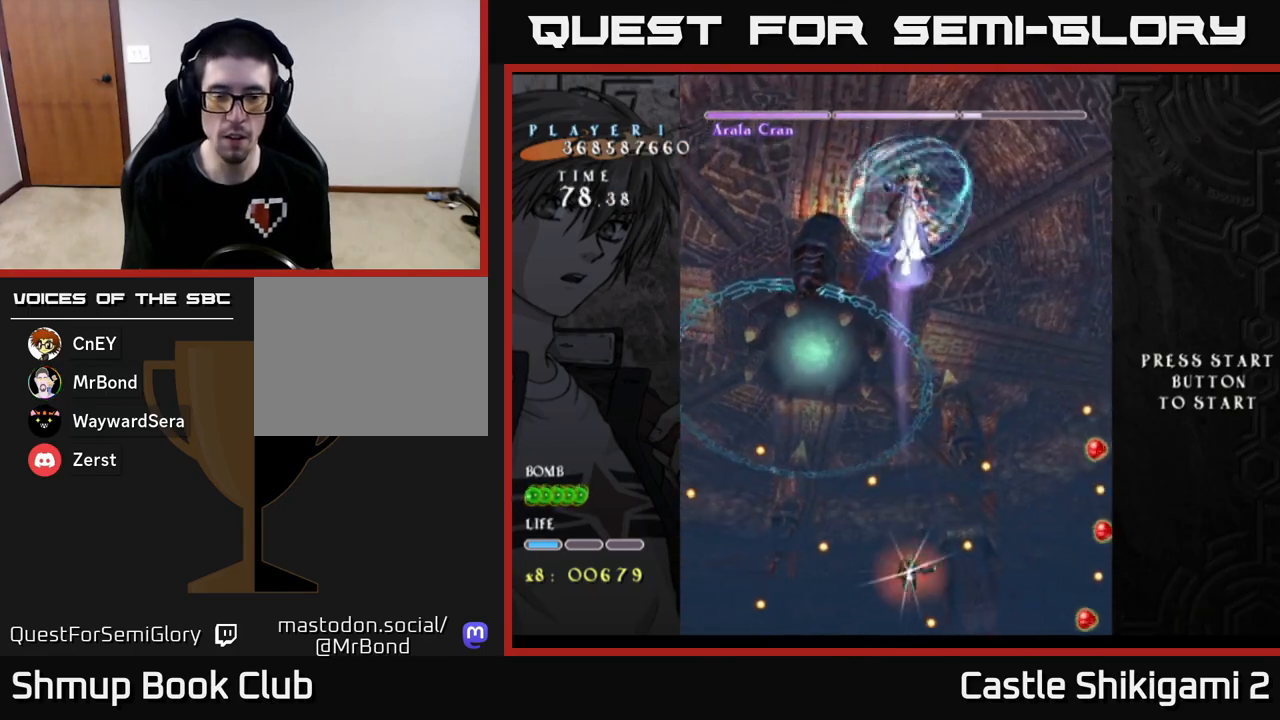
{"buttons": ["X"], "left_stick": "center", "events": [[17, "DPAD_LEFT", "down"], [100, "DPAD_UP", "down"], [133, "DPAD_LEFT", "up"], [350, "DPAD_UP", "up"]]}
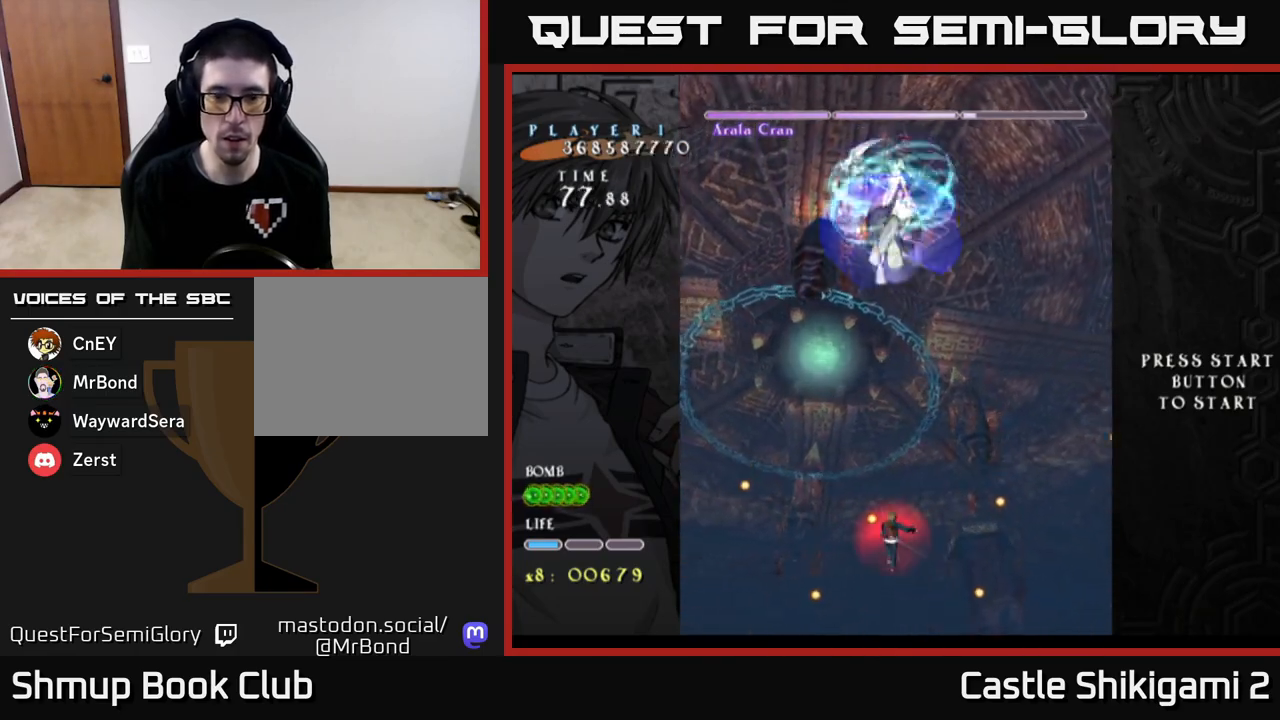
{"buttons": ["X"], "left_stick": "center", "events": [[233, "DPAD_DOWN", "down"], [383, "DPAD_DOWN", "up"]]}
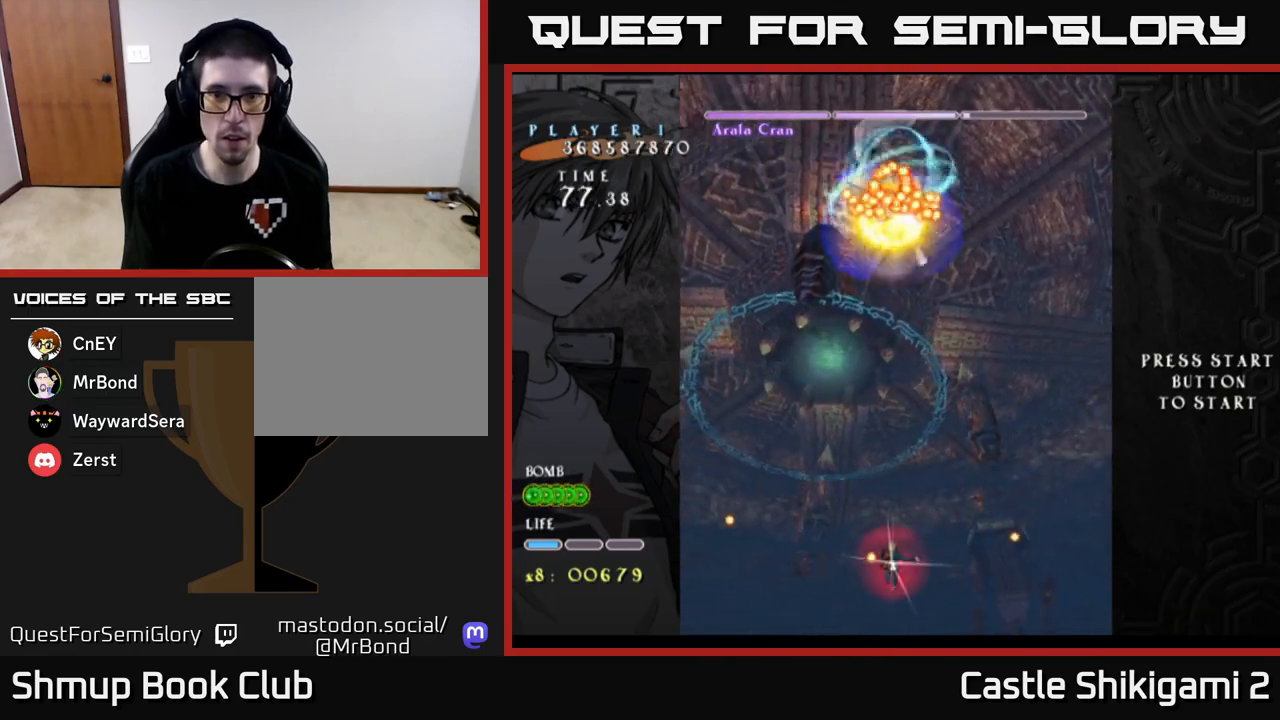
{"buttons": ["X"], "left_stick": "center", "events": [[50, "DPAD_DOWN", "down"], [233, "DPAD_DOWN", "up"], [317, "DPAD_DOWN", "down"], [417, "DPAD_DOWN", "up"]]}
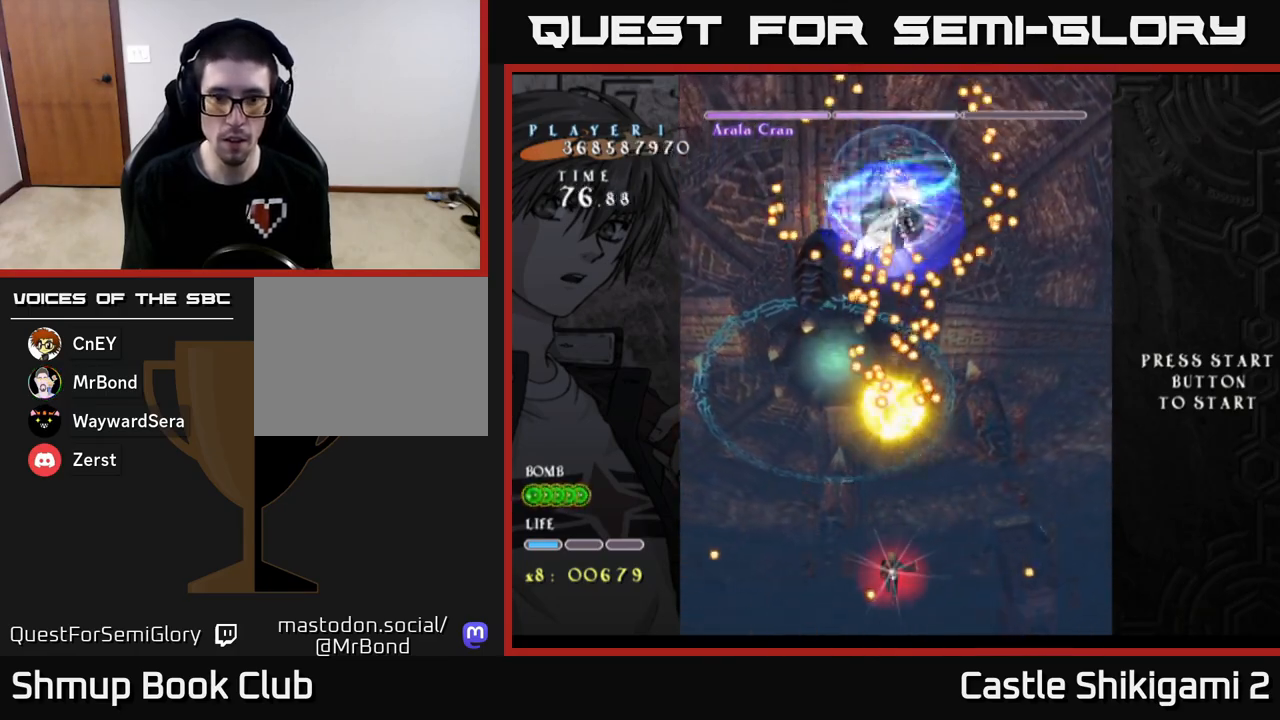
{"buttons": ["X"], "left_stick": "center", "events": [[200, "DPAD_DOWN", "down"], [317, "DPAD_DOWN", "up"]]}